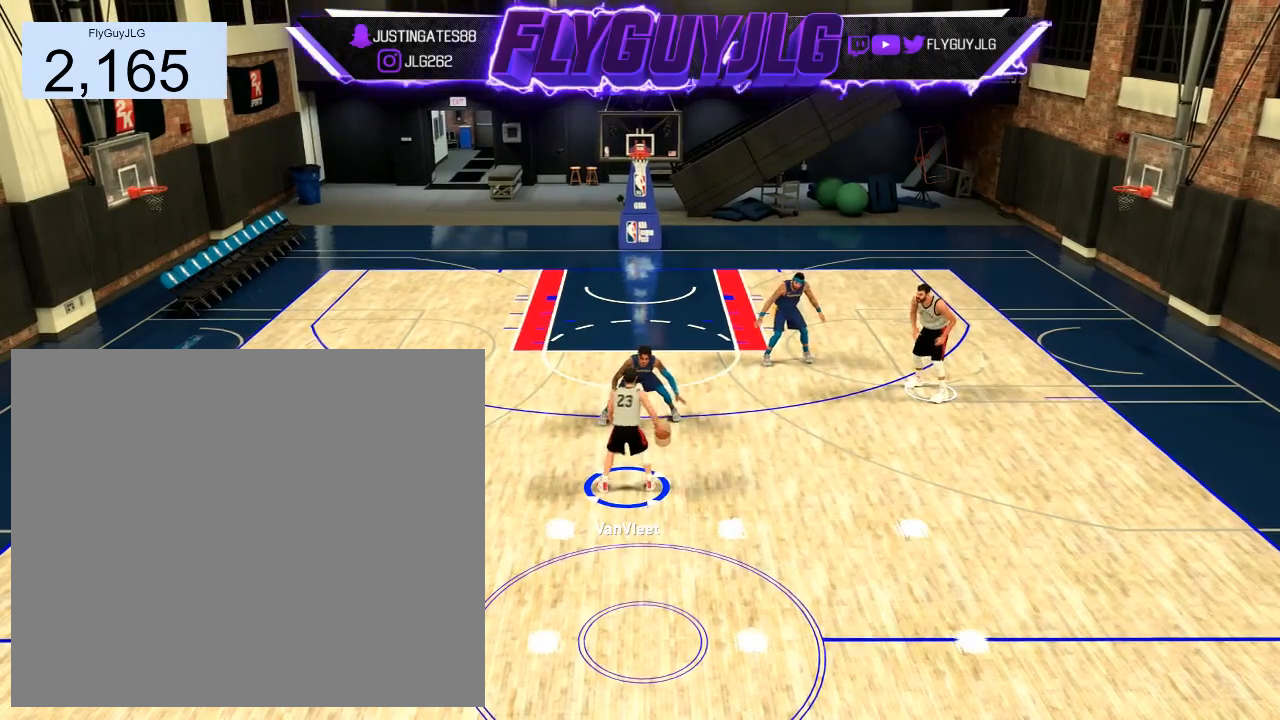
Gameplay with a controller (PlayStation layout); each line is a JSON object with the inputs held at the frame after it. "events" lists button and stick changes between this image and that frame as [ms after this image, input, new state], when the widget could be followed in between.
{"buttons": [], "left_stick": "center", "right_stick": "up-right", "events": [[267, "right_stick", "left"], [467, "right_stick", "up-right"]]}
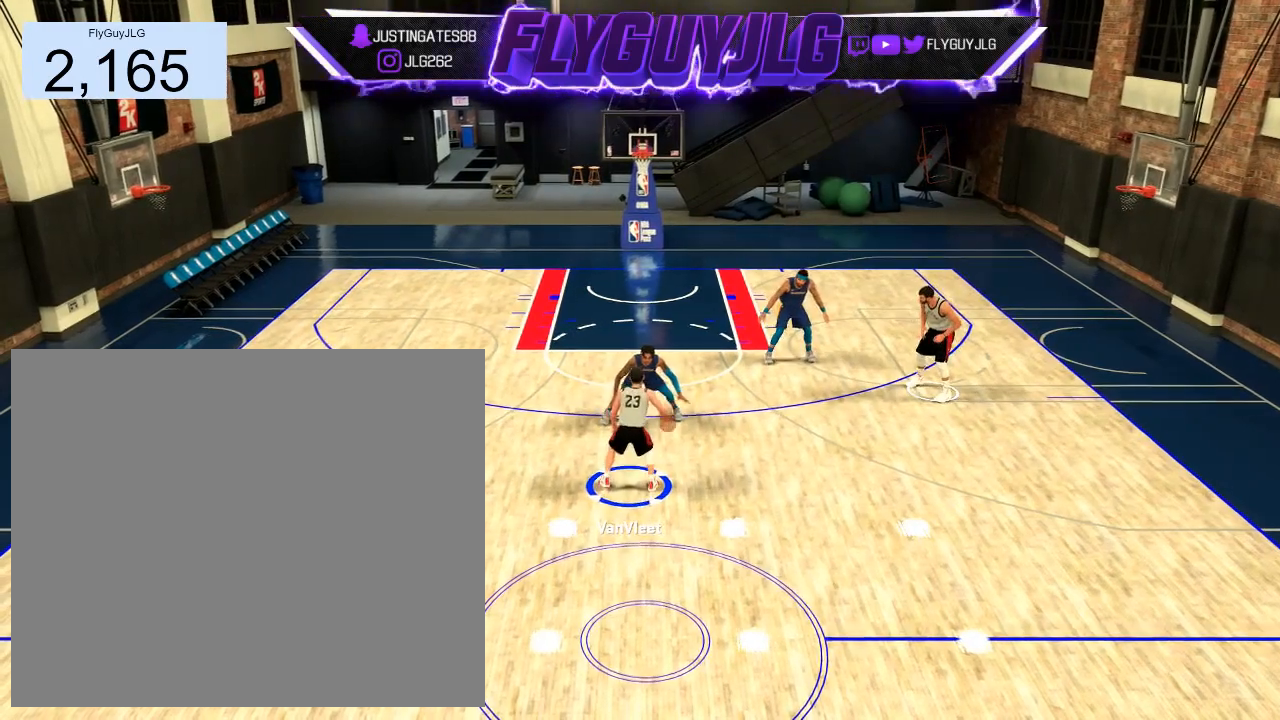
{"buttons": [], "left_stick": "center", "right_stick": "right", "events": [[134, "right_stick", "up-left"], [201, "right_stick", "center"], [367, "right_stick", "left"], [501, "right_stick", "right"]]}
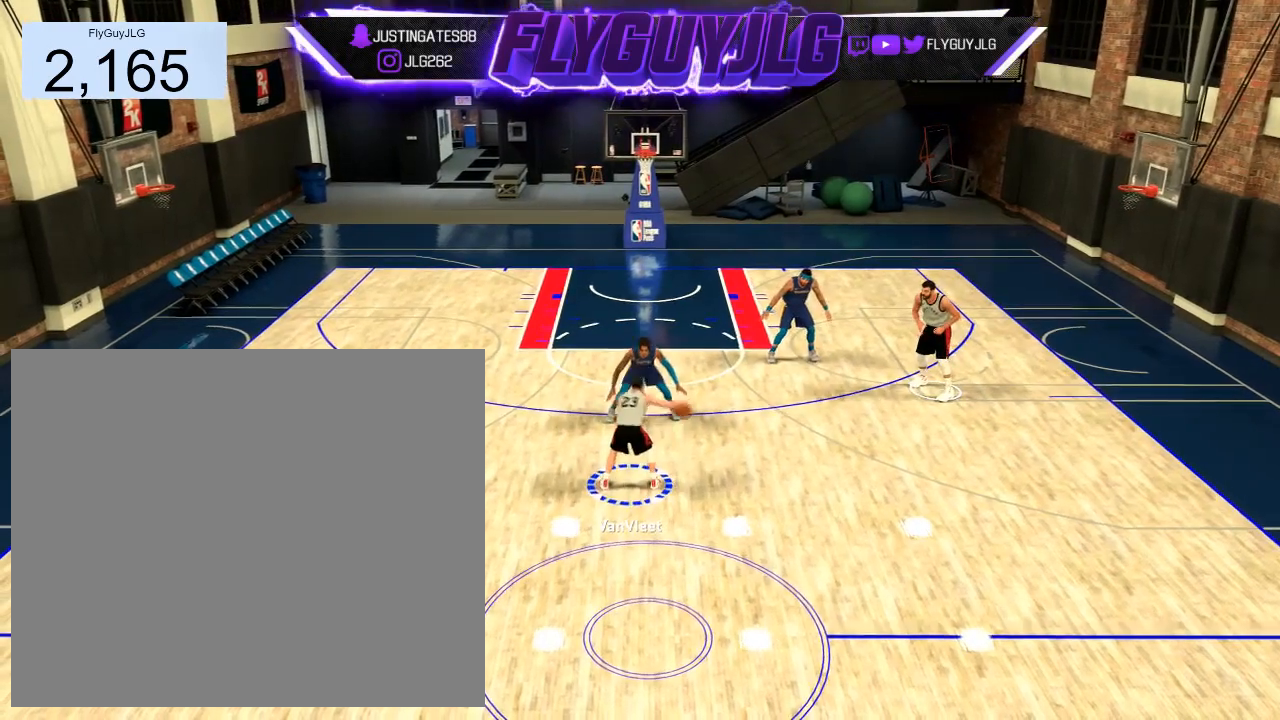
{"buttons": [], "left_stick": "center", "right_stick": "right", "events": [[100, "right_stick", "left"], [200, "right_stick", "up-right"], [434, "right_stick", "right"]]}
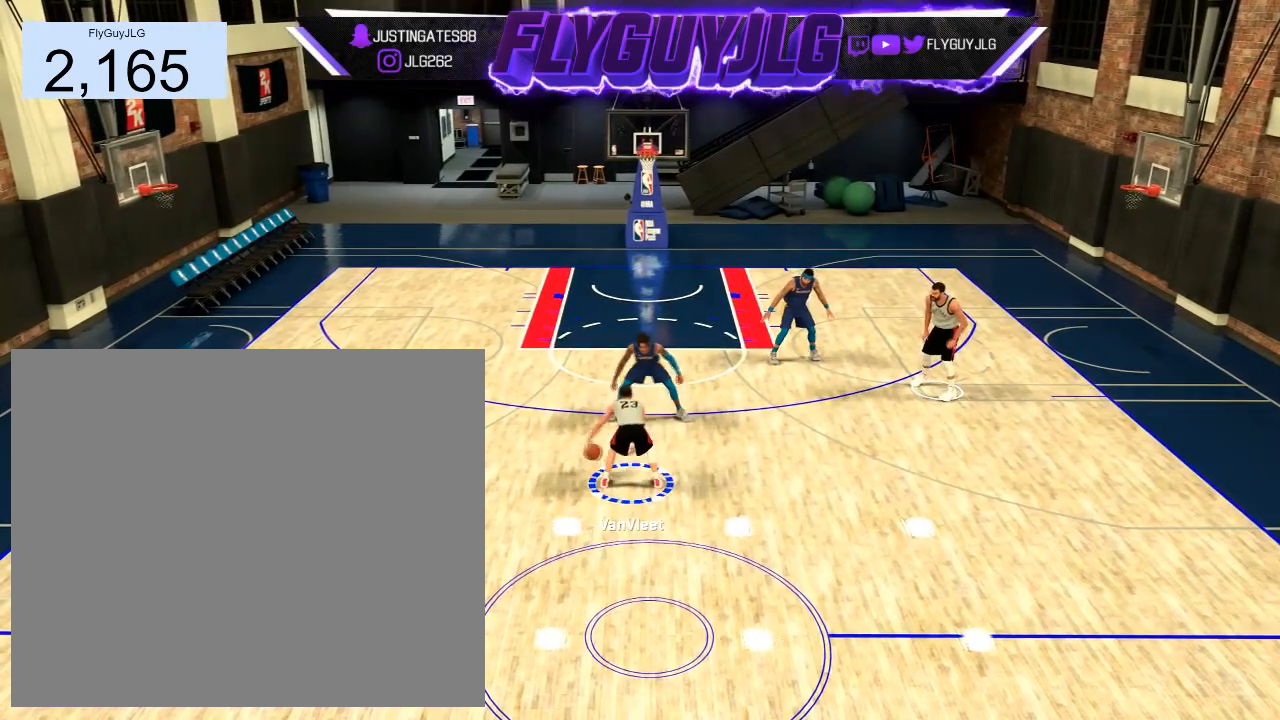
{"buttons": [], "left_stick": "center", "right_stick": "up-right", "events": [[67, "right_stick", "left"], [201, "right_stick", "up-right"], [267, "right_stick", "right"], [368, "right_stick", "left"], [468, "right_stick", "up-right"]]}
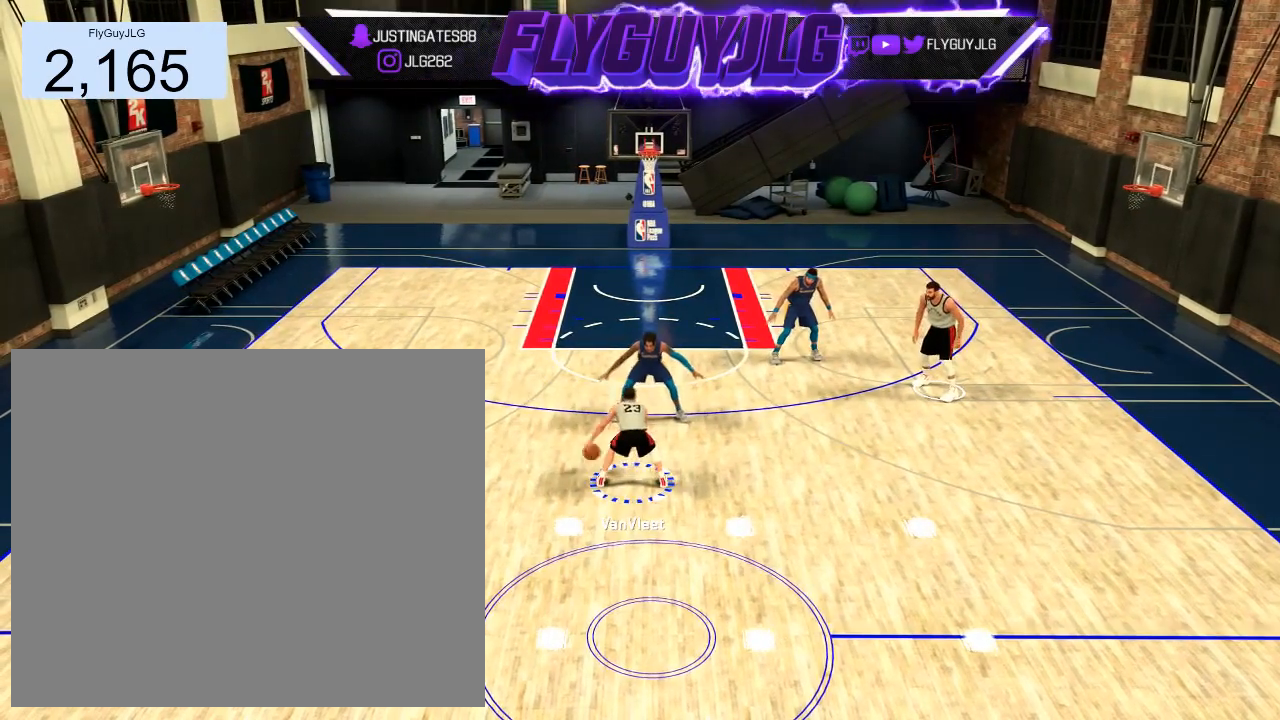
{"buttons": [], "left_stick": "center", "right_stick": "up-right", "events": [[100, "right_stick", "left"], [200, "right_stick", "right"], [334, "right_stick", "left"], [500, "right_stick", "up-right"]]}
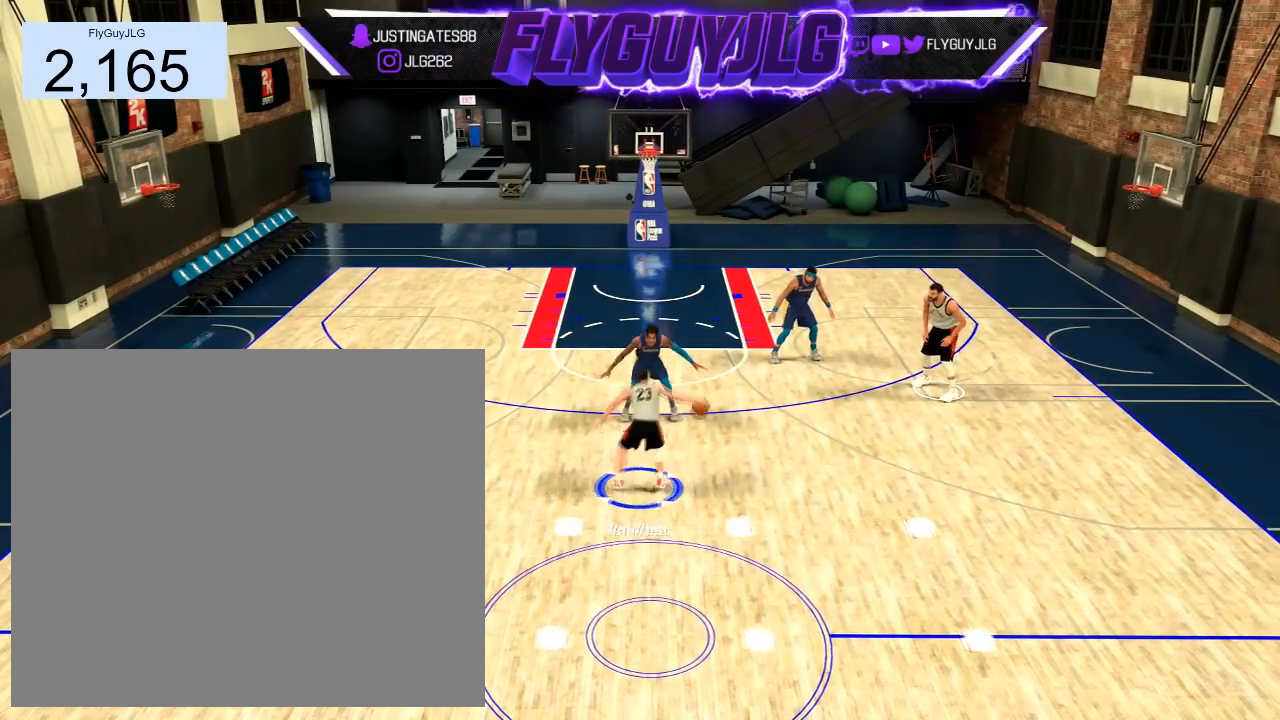
{"buttons": [], "left_stick": "center", "right_stick": "left", "events": [[201, "right_stick", "left"], [267, "right_stick", "up-right"], [468, "right_stick", "left"]]}
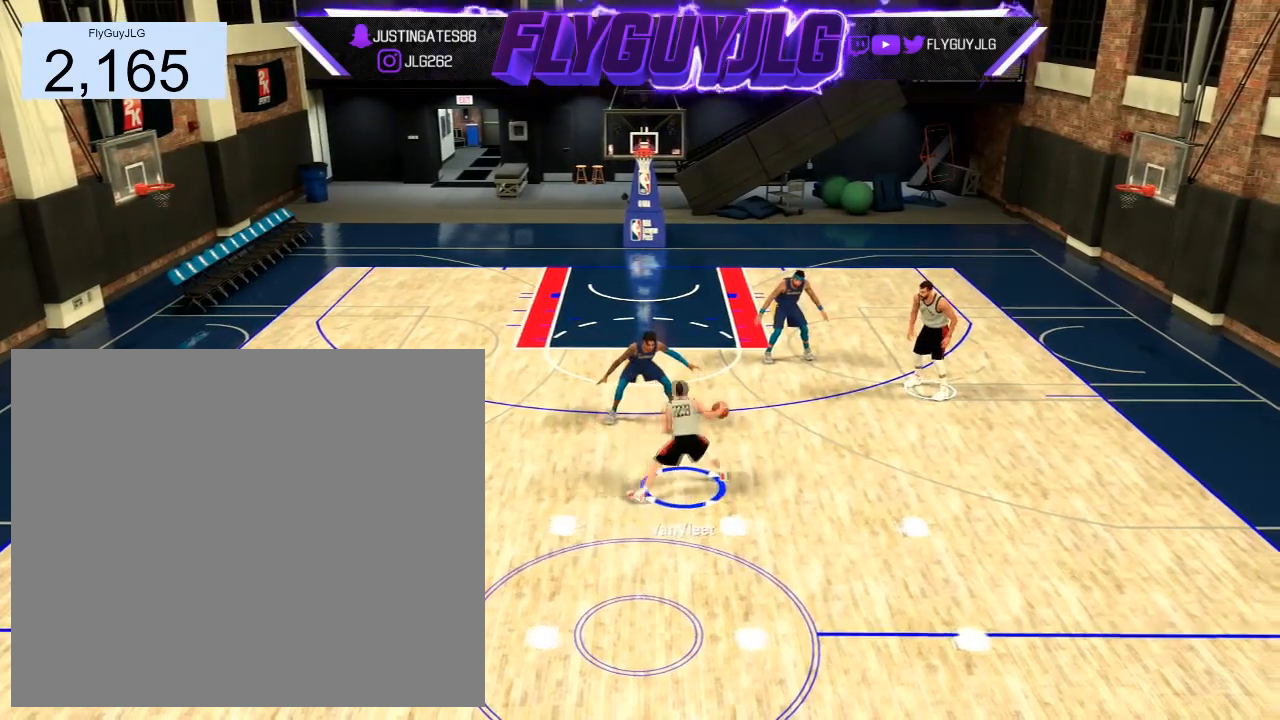
{"buttons": [], "left_stick": "center", "right_stick": "left", "events": [[33, "right_stick", "up-right"], [167, "right_stick", "left"], [267, "right_stick", "up-right"], [434, "right_stick", "left"]]}
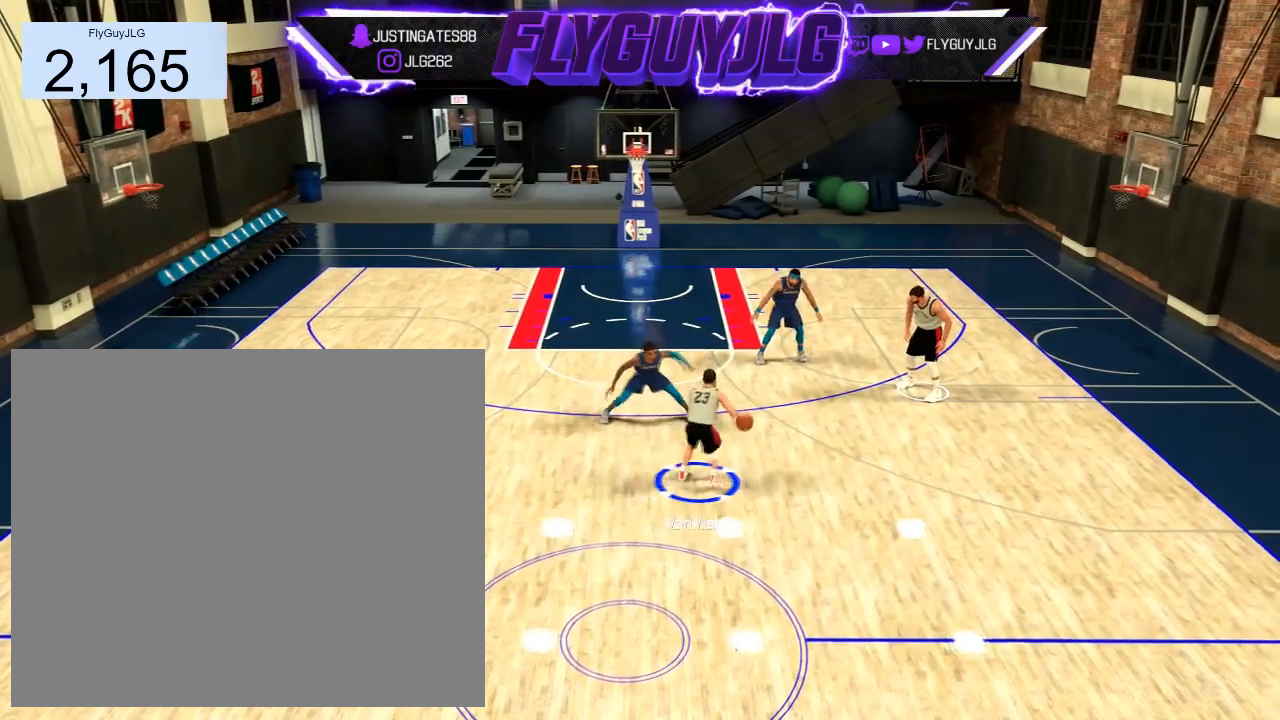
{"buttons": [], "left_stick": "center", "right_stick": "left", "events": [[34, "right_stick", "down-right"], [101, "right_stick", "down-left"], [201, "right_stick", "up-right"], [401, "right_stick", "left"]]}
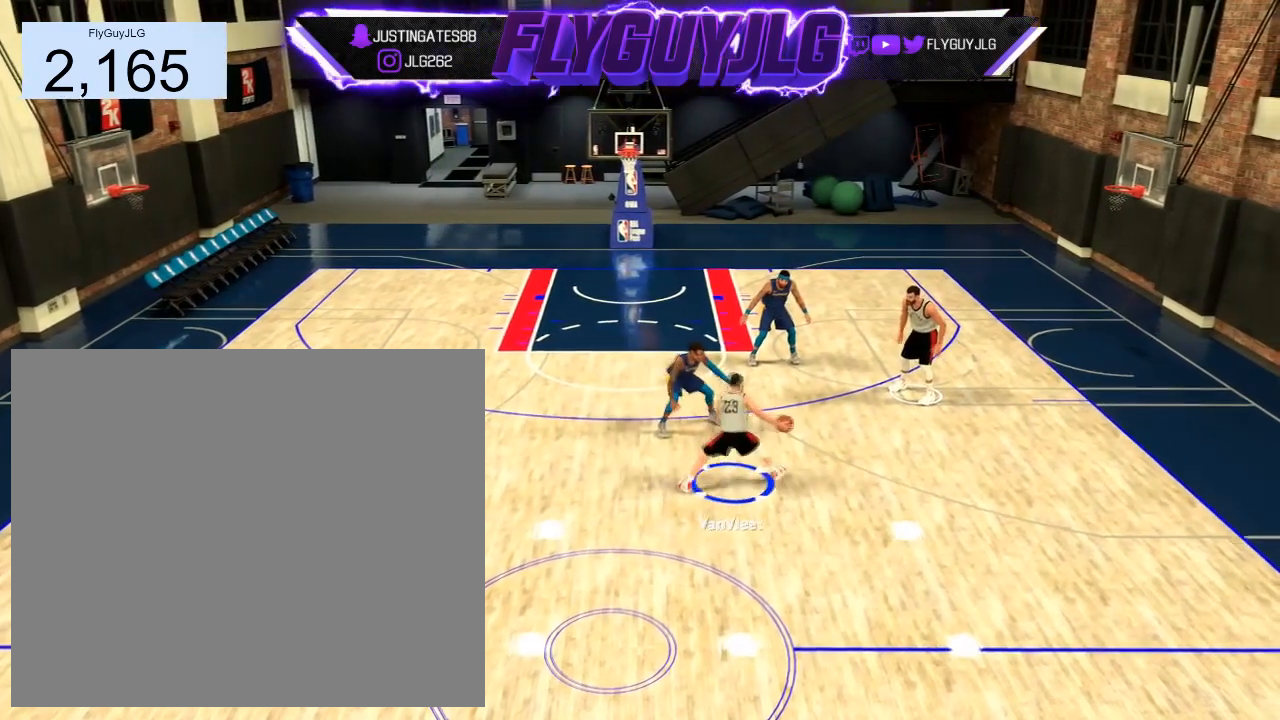
{"buttons": [], "left_stick": "center", "right_stick": "left", "events": [[33, "right_stick", "down-left"], [133, "right_stick", "right"], [300, "right_stick", "up-right"], [434, "right_stick", "left"]]}
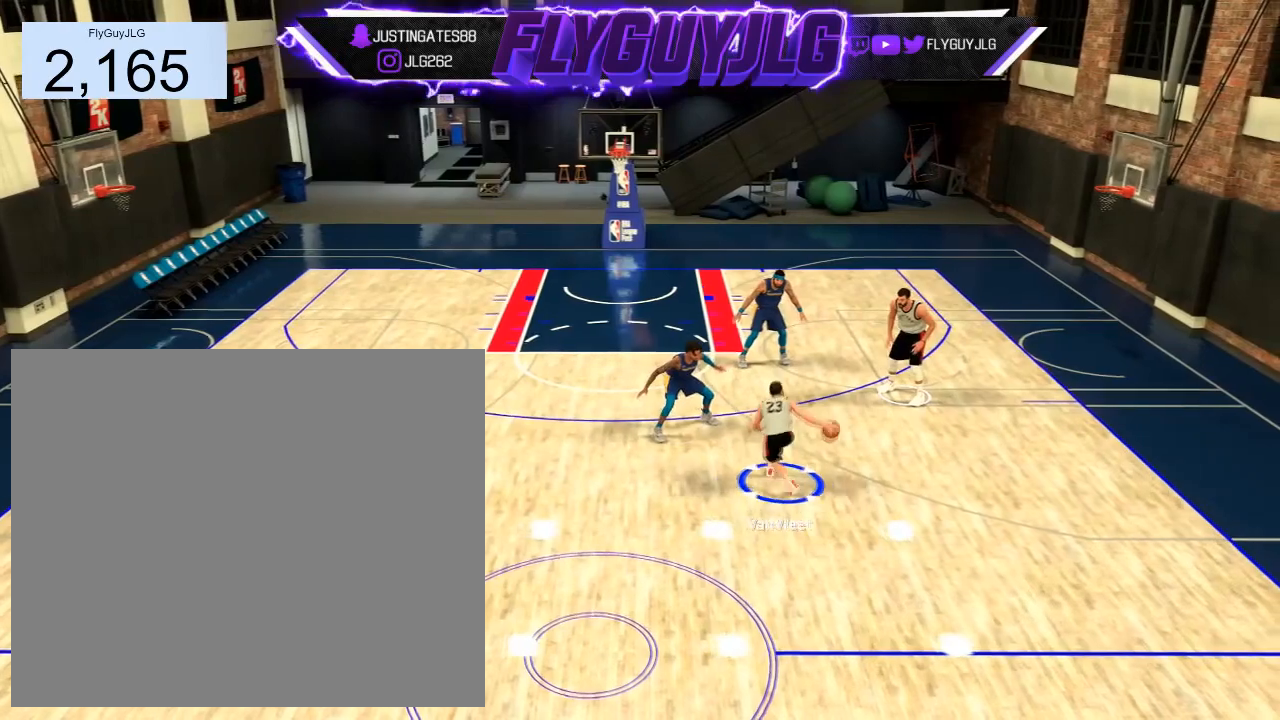
{"buttons": [], "left_stick": "center", "right_stick": "up", "events": [[33, "right_stick", "up-right"], [100, "right_stick", "left"], [200, "right_stick", "up-left"], [367, "right_stick", "left"], [467, "right_stick", "up"]]}
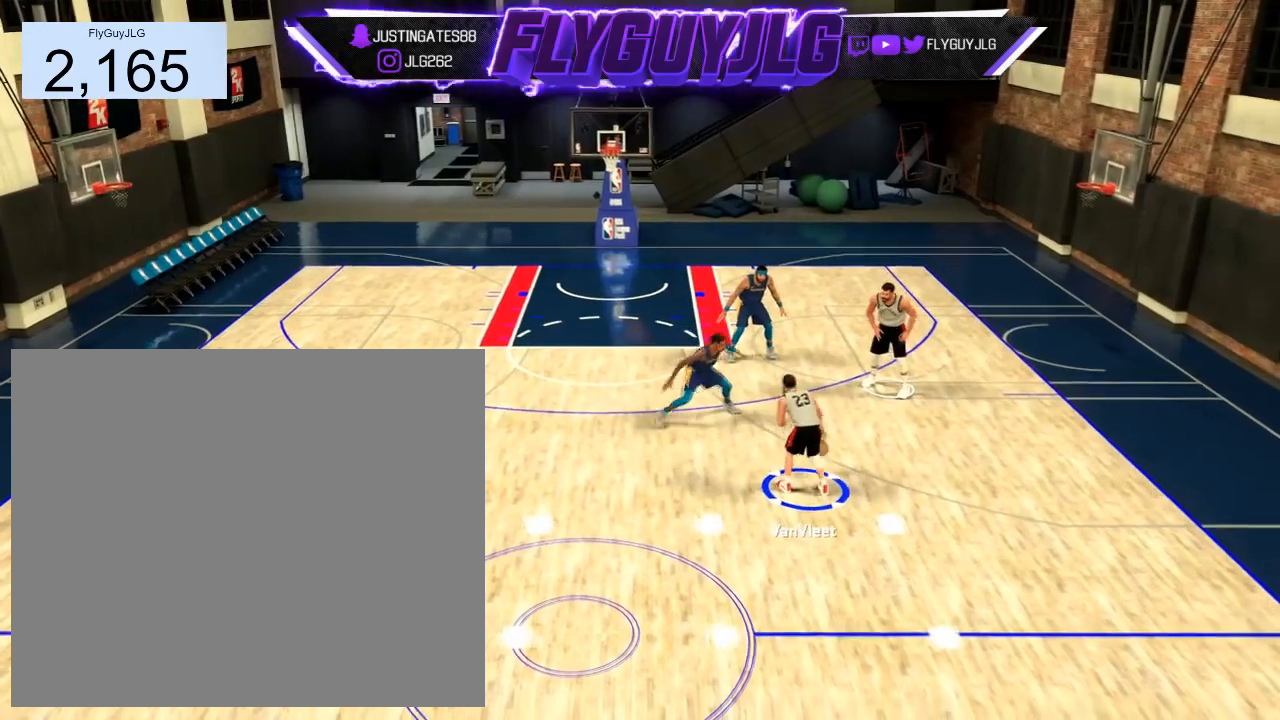
{"buttons": [], "left_stick": "center", "right_stick": "left", "events": [[33, "right_stick", "left"], [133, "right_stick", "up-right"], [233, "right_stick", "left"]]}
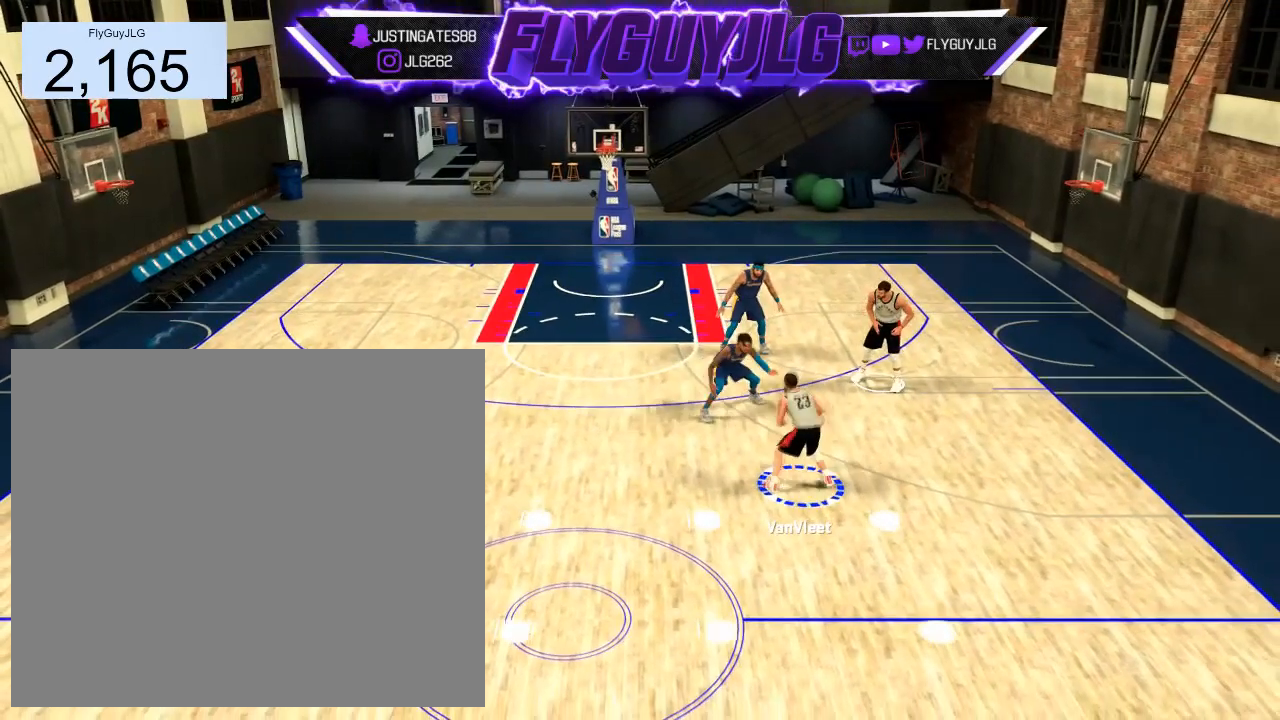
{"buttons": [], "left_stick": "center", "right_stick": "center", "events": [[67, "right_stick", "up"], [300, "right_stick", "down-left"], [401, "right_stick", "center"]]}
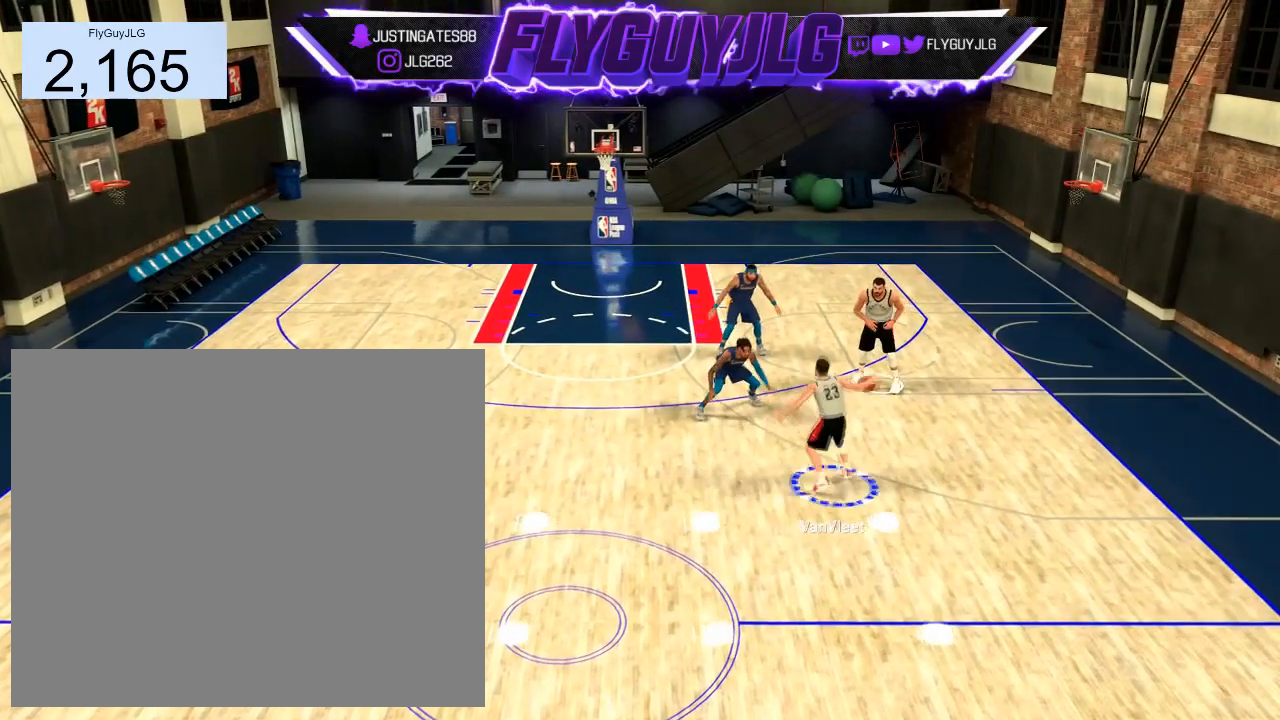
{"buttons": [], "left_stick": "left", "right_stick": "center", "events": [[267, "left_stick", "left"]]}
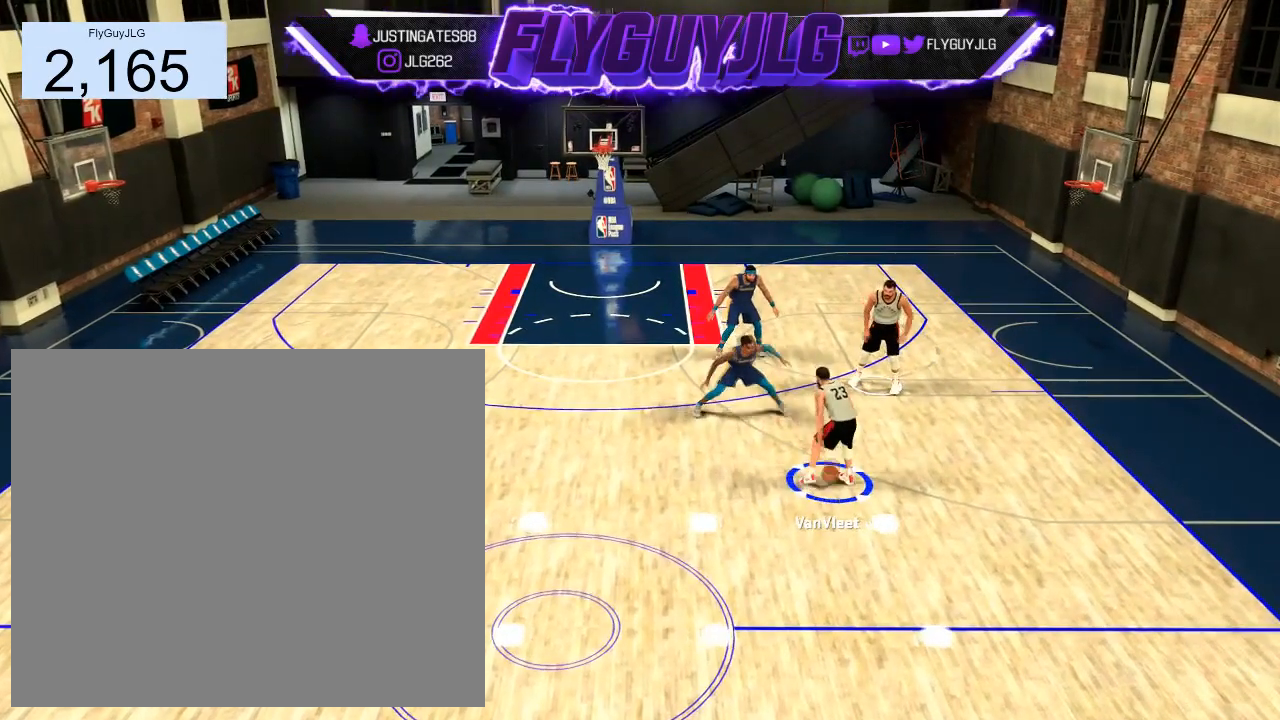
{"buttons": [], "left_stick": "left", "right_stick": "center", "events": []}
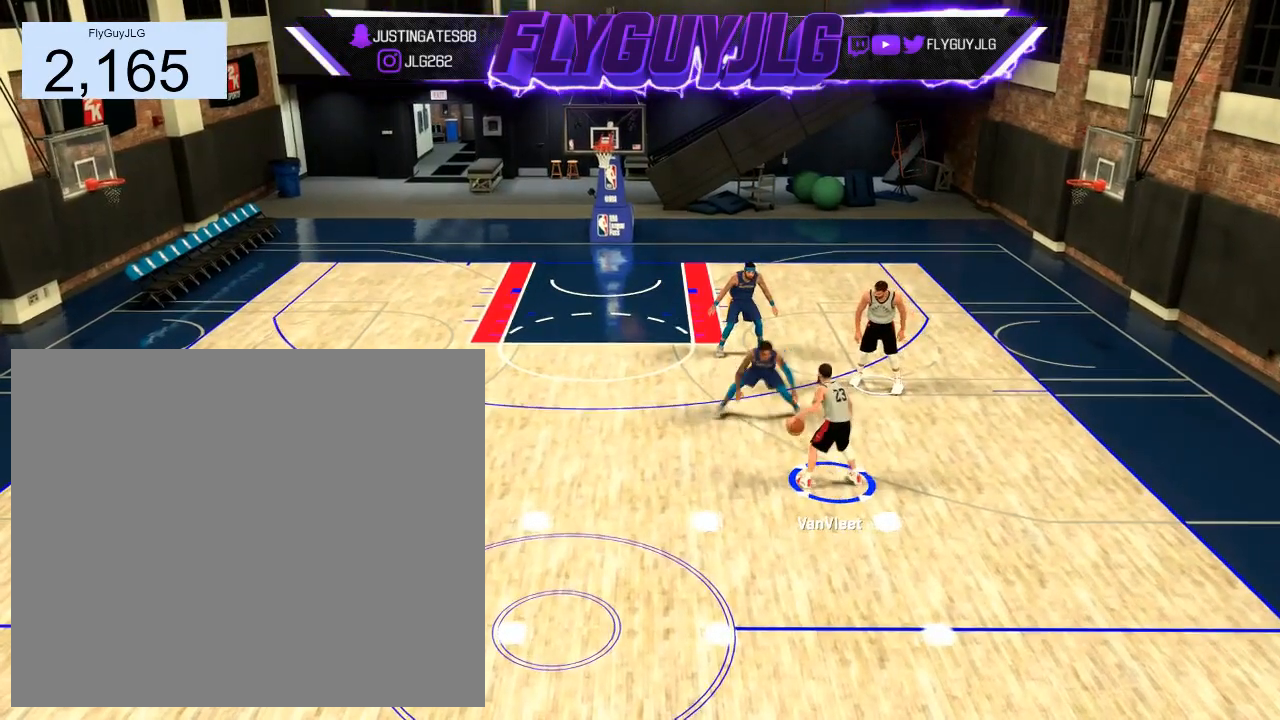
{"buttons": [], "left_stick": "left", "right_stick": "center", "events": []}
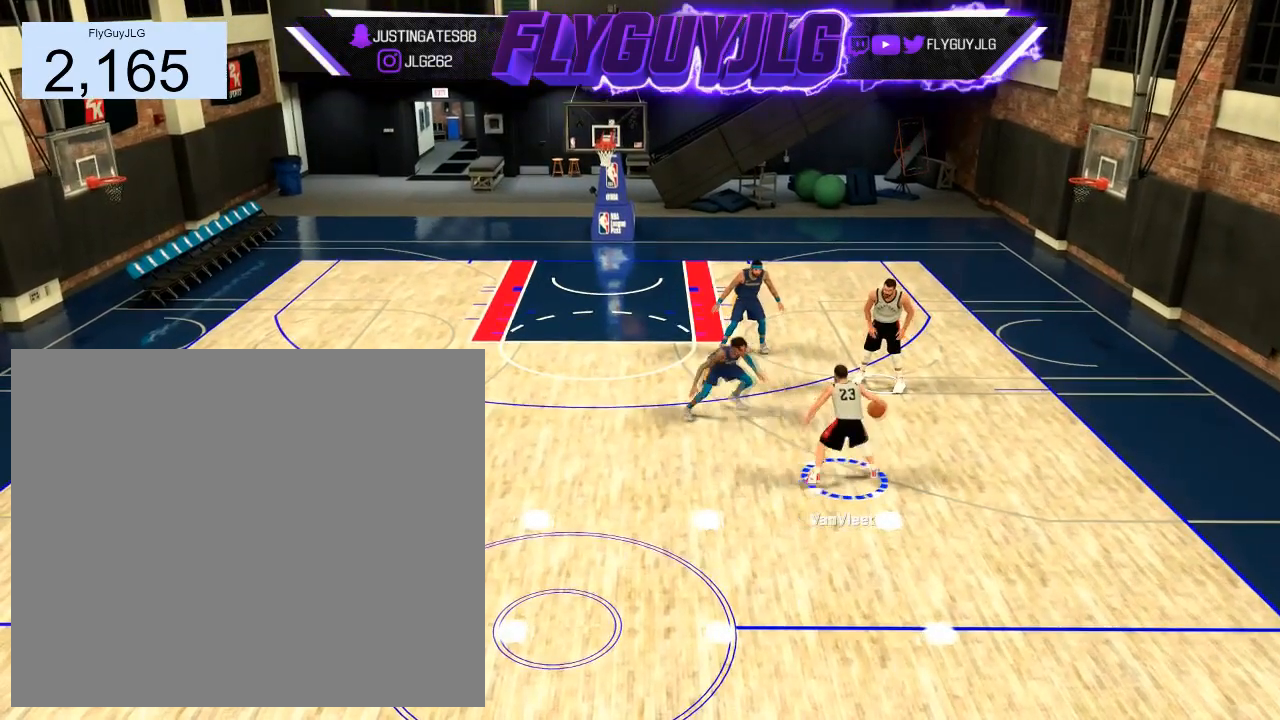
{"buttons": [], "left_stick": "left", "right_stick": "center", "events": []}
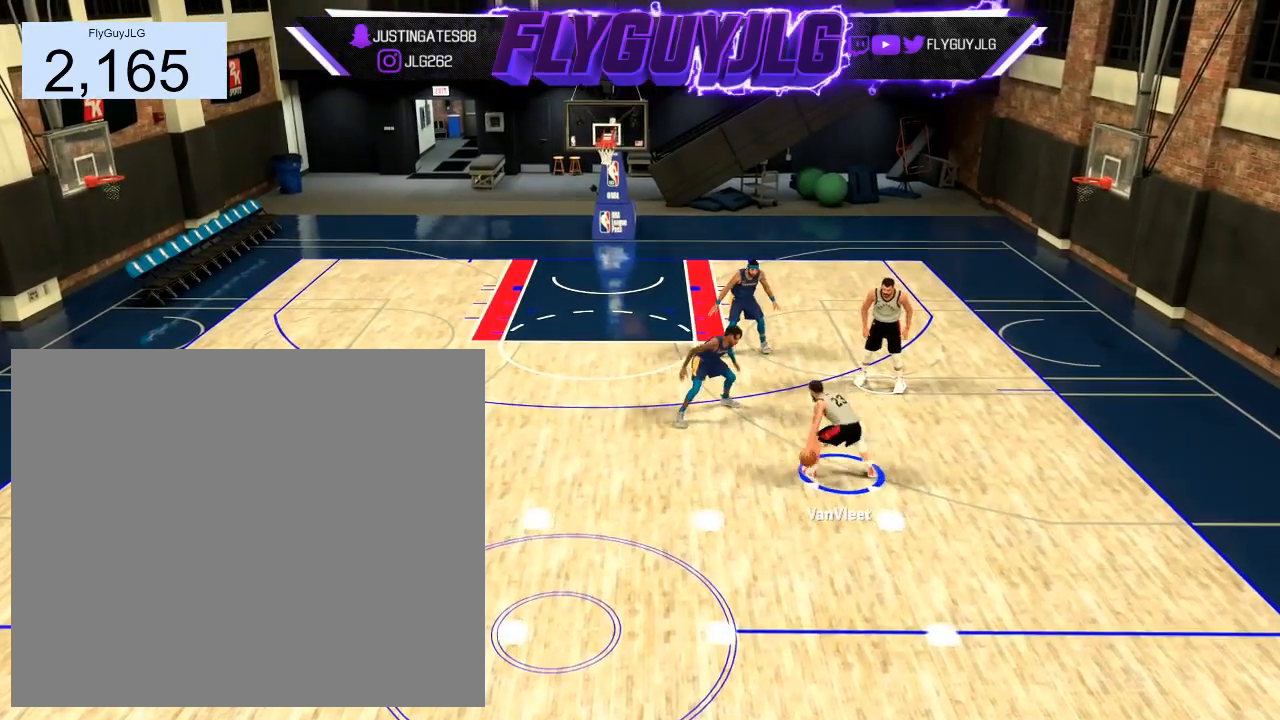
{"buttons": [], "left_stick": "center", "right_stick": "center", "events": [[433, "left_stick", "center"]]}